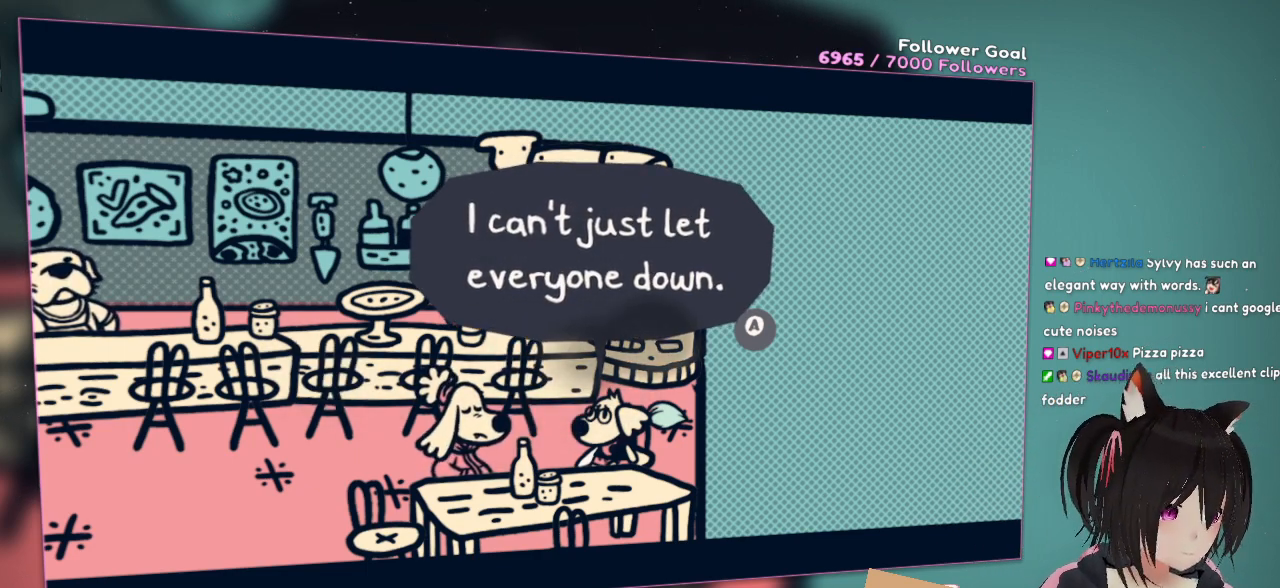
Gameplay with a controller (Nintendo layout); each line is a JSON object with the inputs held at the frame after it. "events" lists button and stick changes between this image and that frame as [ms after this image, input, new state], when the widget could be followed in between. Not read: R1.
{"buttons": [], "left_stick": "center", "right_stick": "center", "events": [[117, "B", "down"], [200, "B", "up"]]}
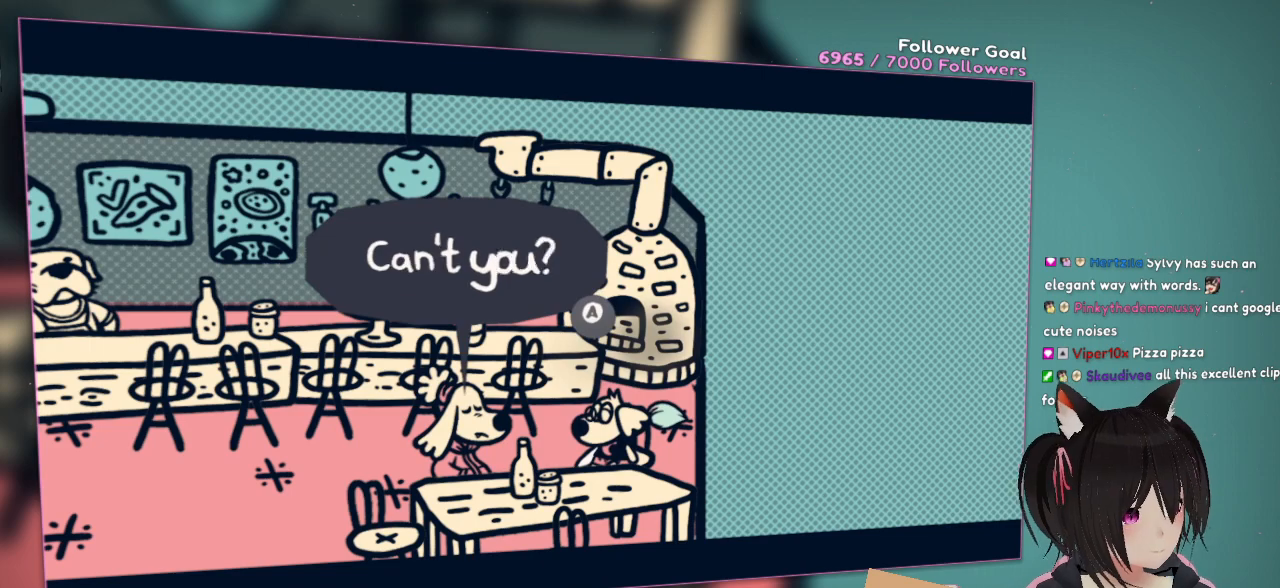
{"buttons": [], "left_stick": "center", "right_stick": "center", "events": []}
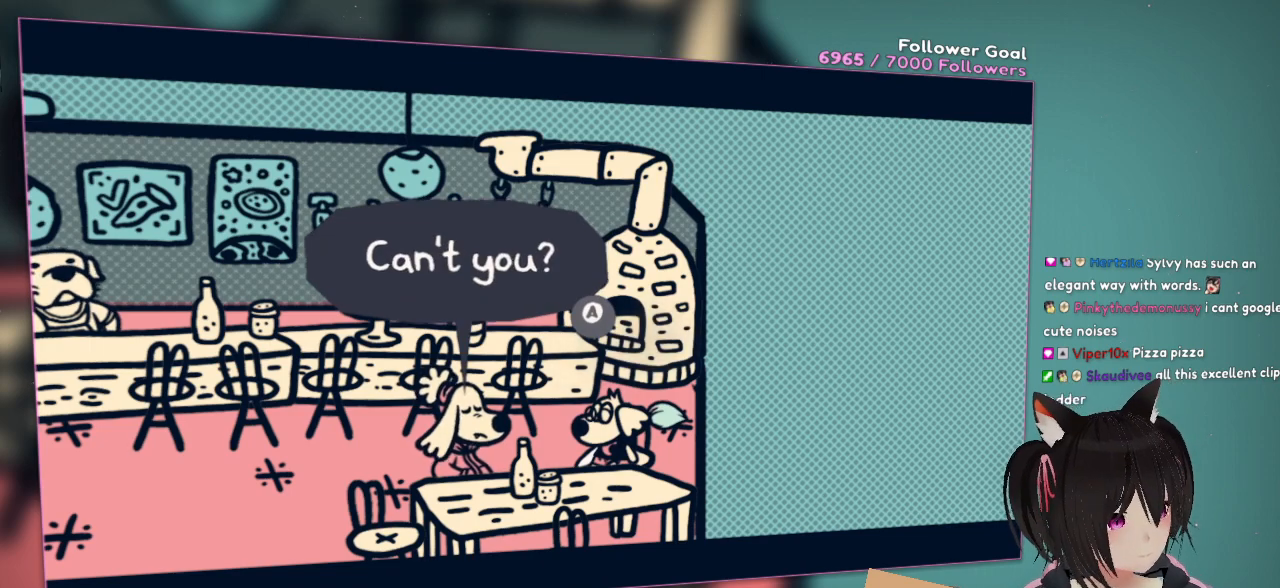
{"buttons": [], "left_stick": "center", "right_stick": "center", "events": []}
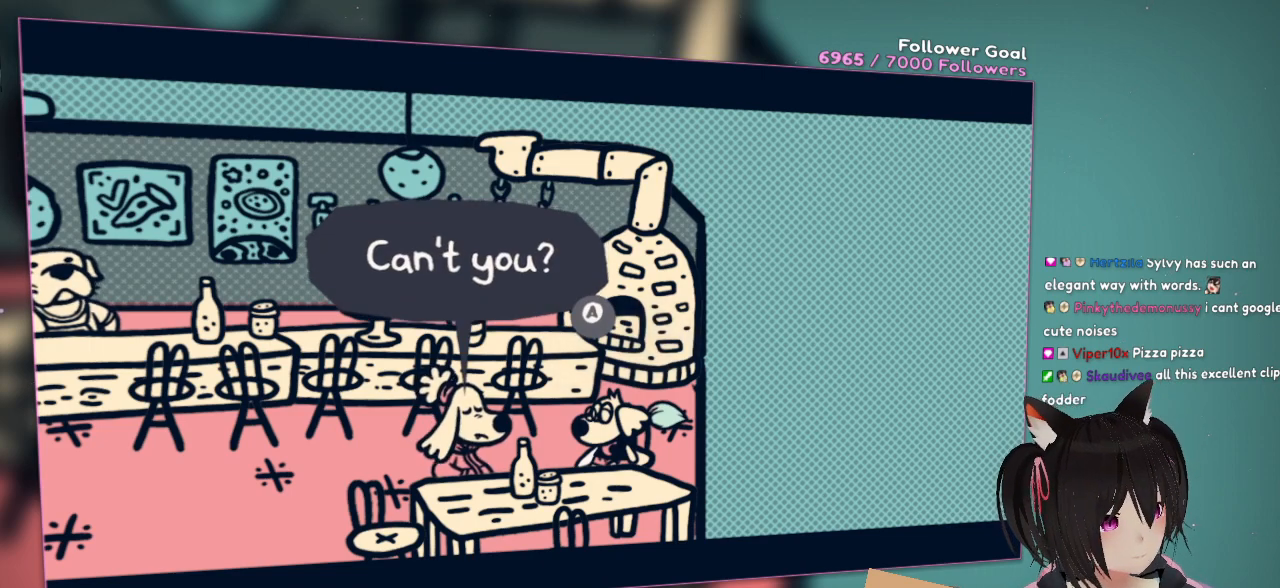
{"buttons": [], "left_stick": "center", "right_stick": "center", "events": []}
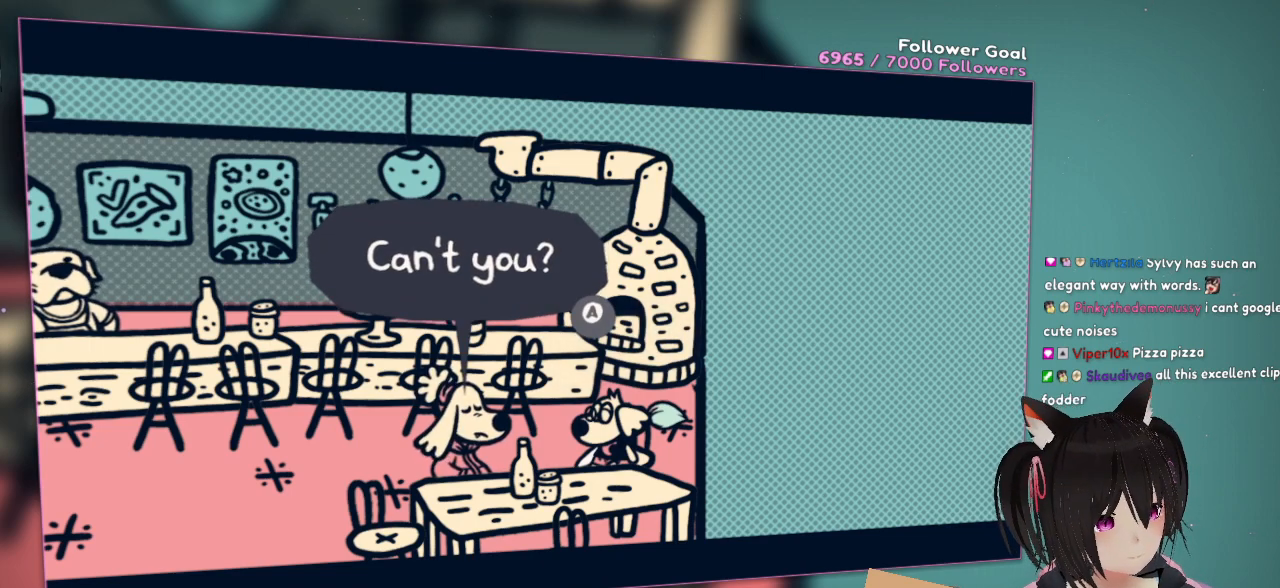
{"buttons": [], "left_stick": "center", "right_stick": "center", "events": []}
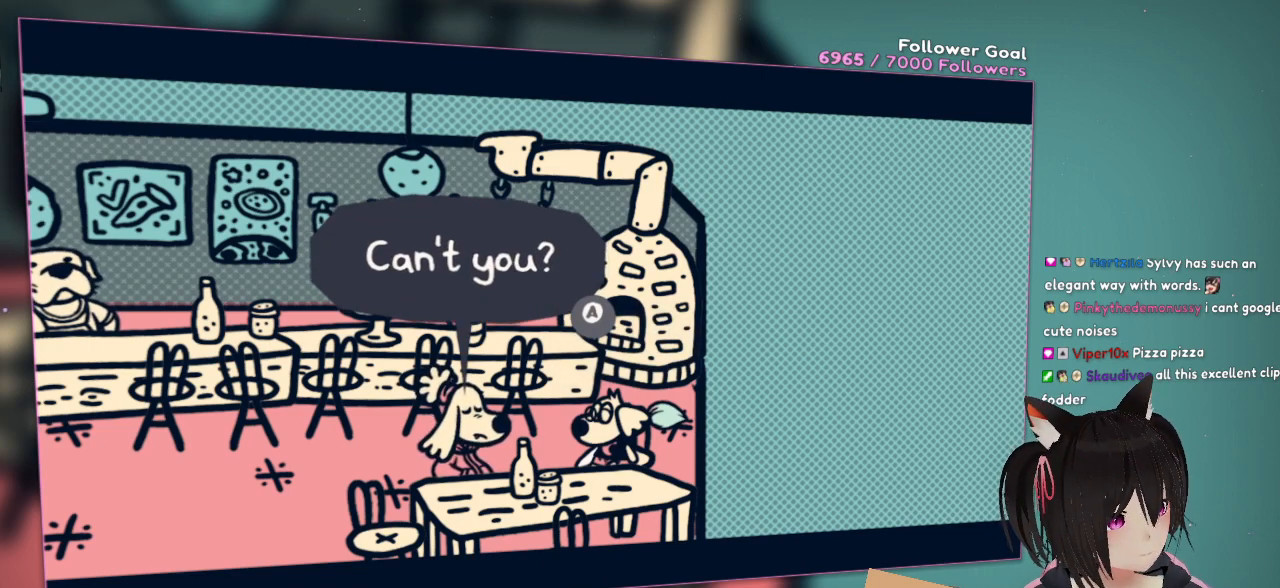
{"buttons": [], "left_stick": "center", "right_stick": "center", "events": []}
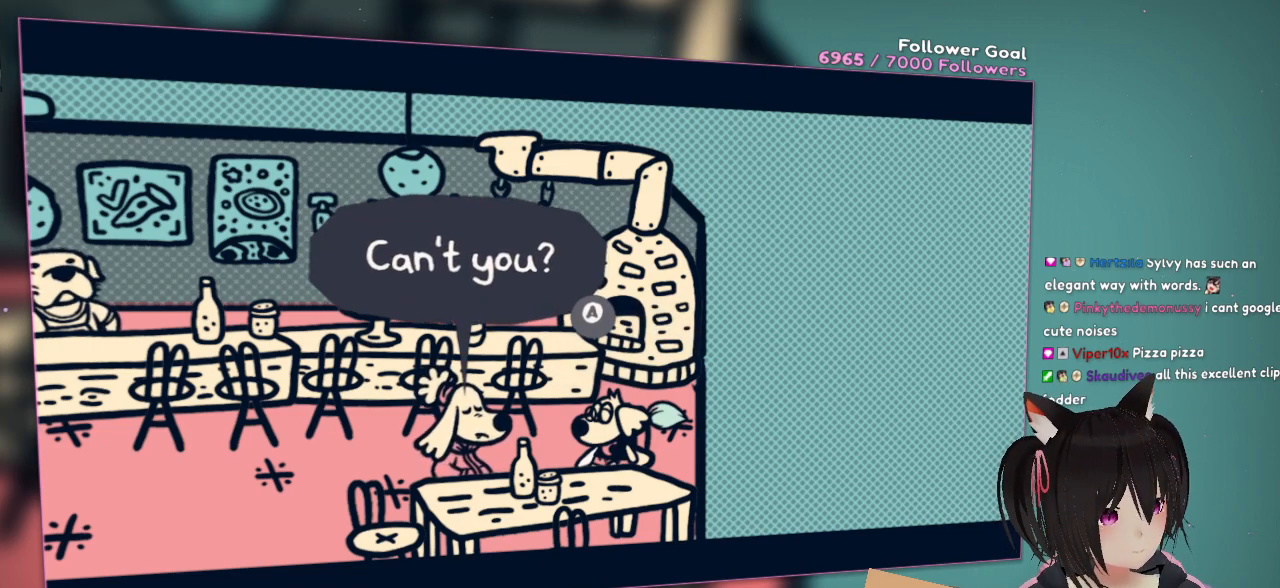
{"buttons": [], "left_stick": "center", "right_stick": "center", "events": []}
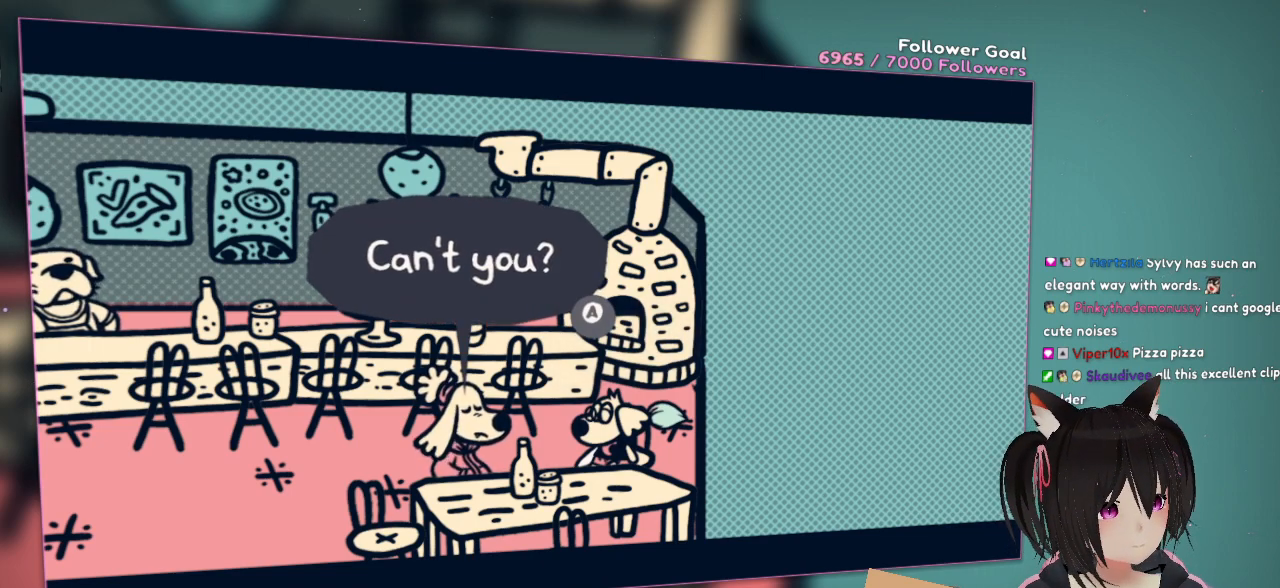
{"buttons": [], "left_stick": "center", "right_stick": "center", "events": []}
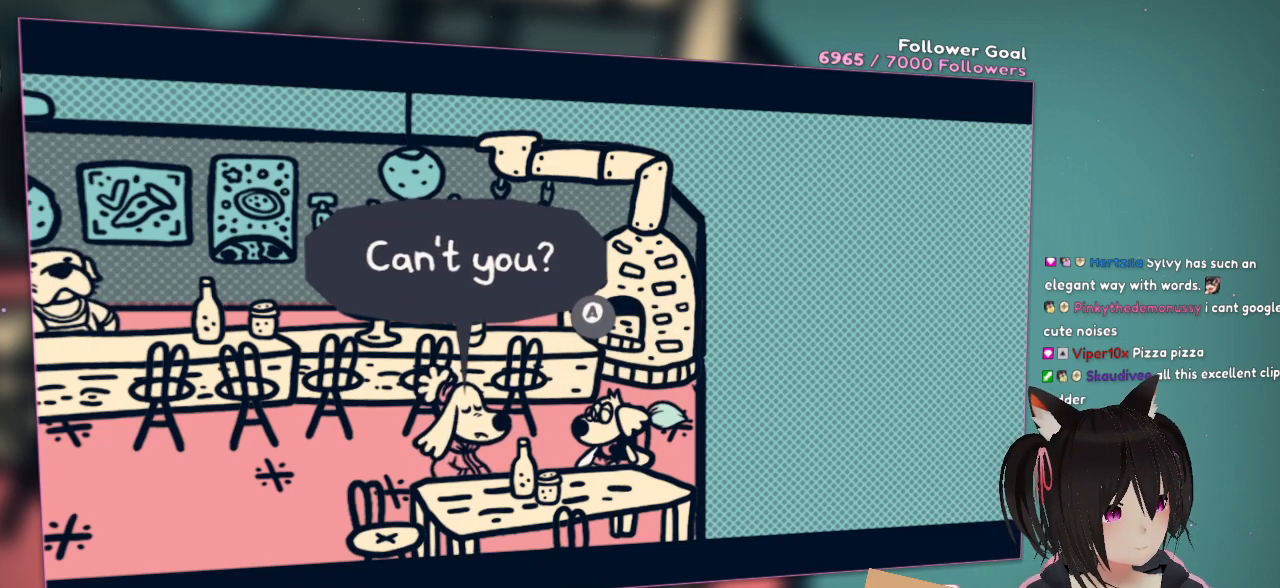
{"buttons": [], "left_stick": "center", "right_stick": "center", "events": []}
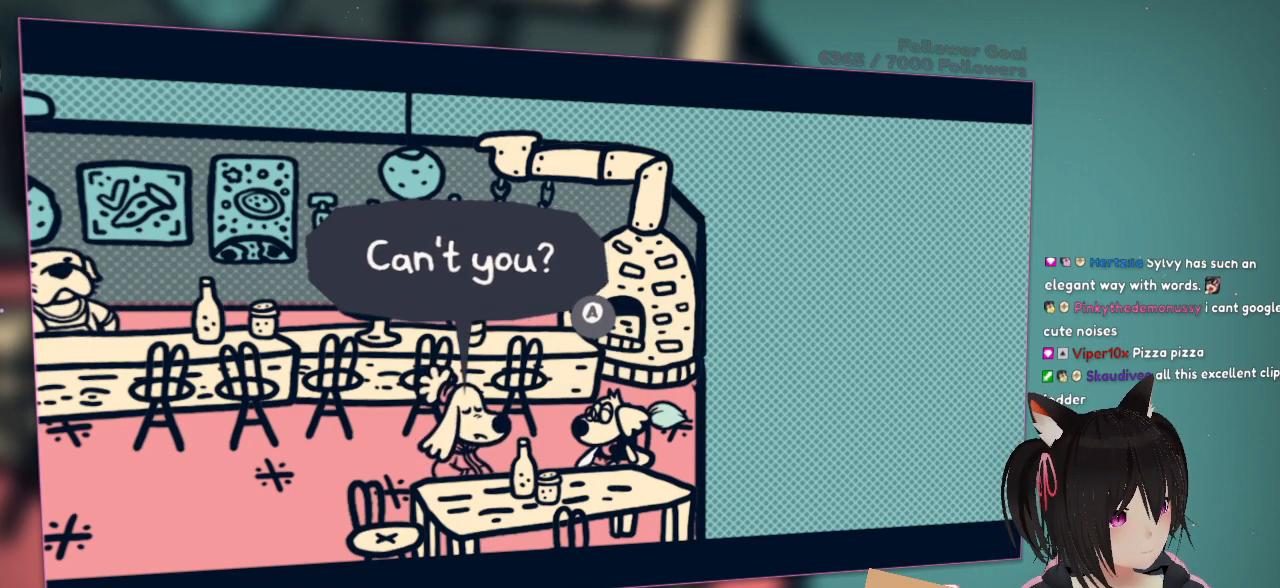
{"buttons": [], "left_stick": "center", "right_stick": "center", "events": [[117, "B", "down"], [317, "B", "up"]]}
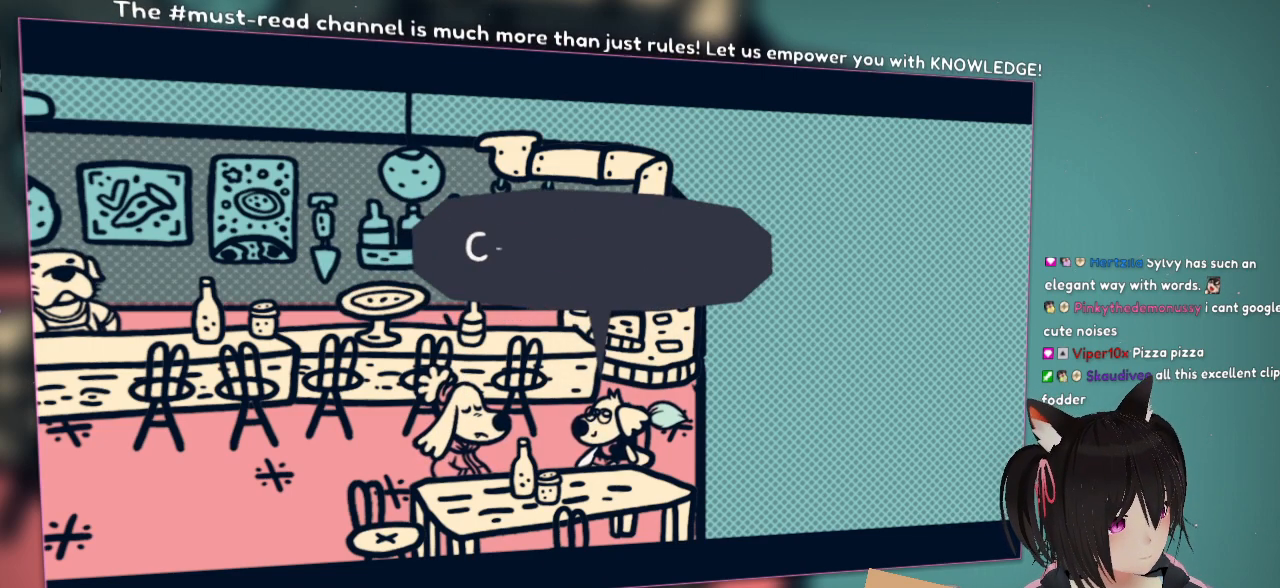
{"buttons": [], "left_stick": "center", "right_stick": "center", "events": []}
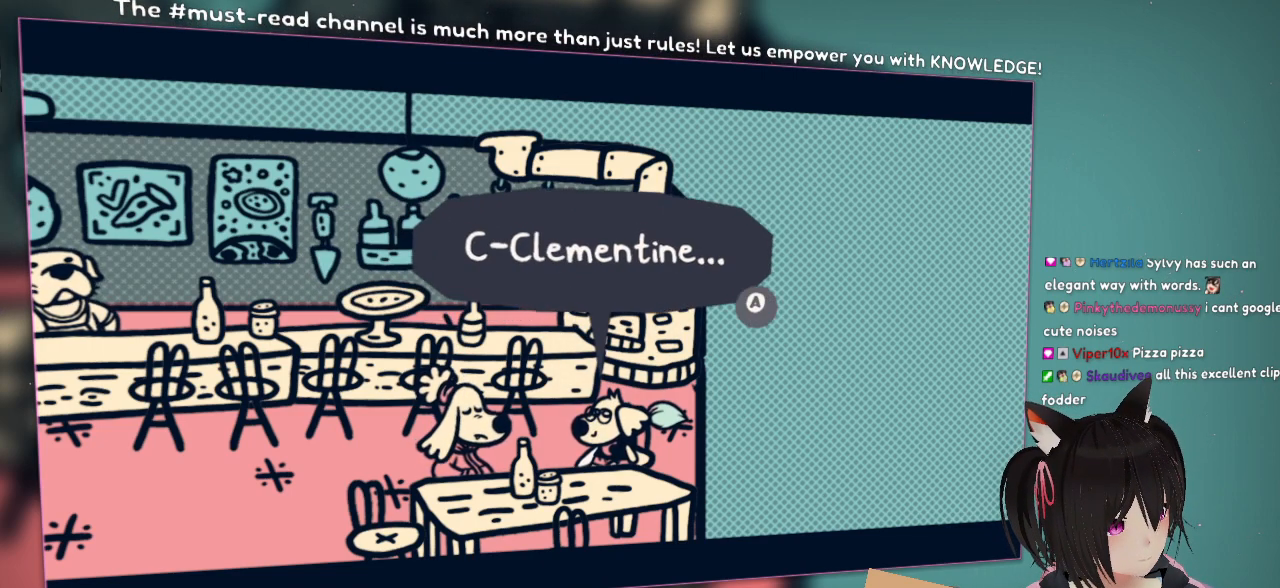
{"buttons": [], "left_stick": "center", "right_stick": "center", "events": []}
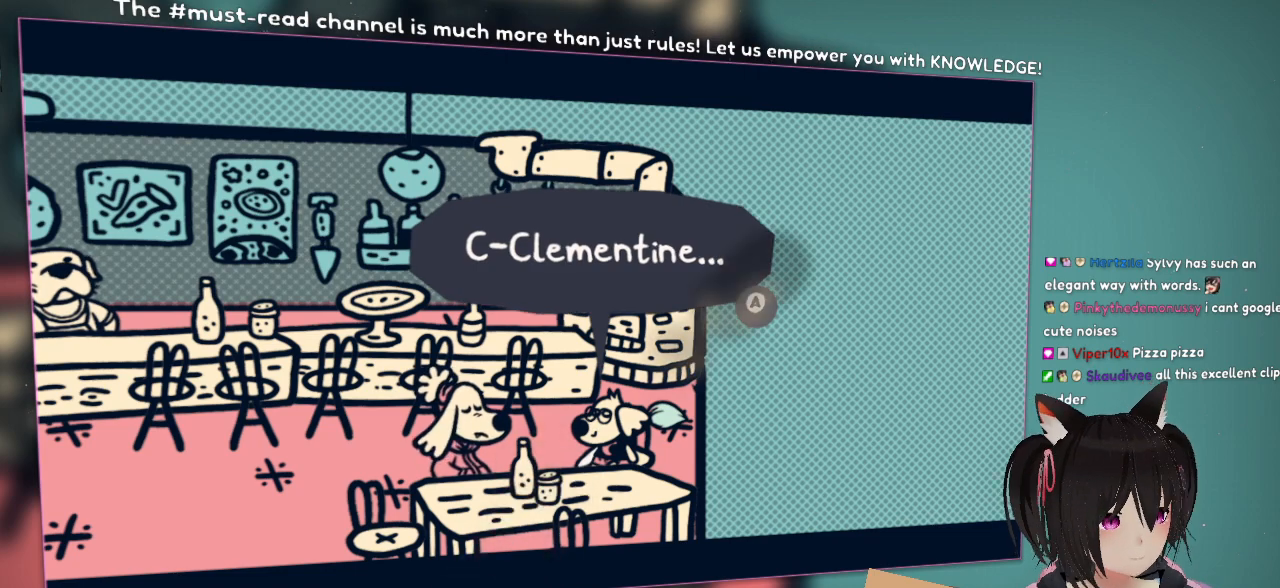
{"buttons": [], "left_stick": "center", "right_stick": "up-right", "events": [[67, "right_stick", "up"], [267, "right_stick", "up-right"]]}
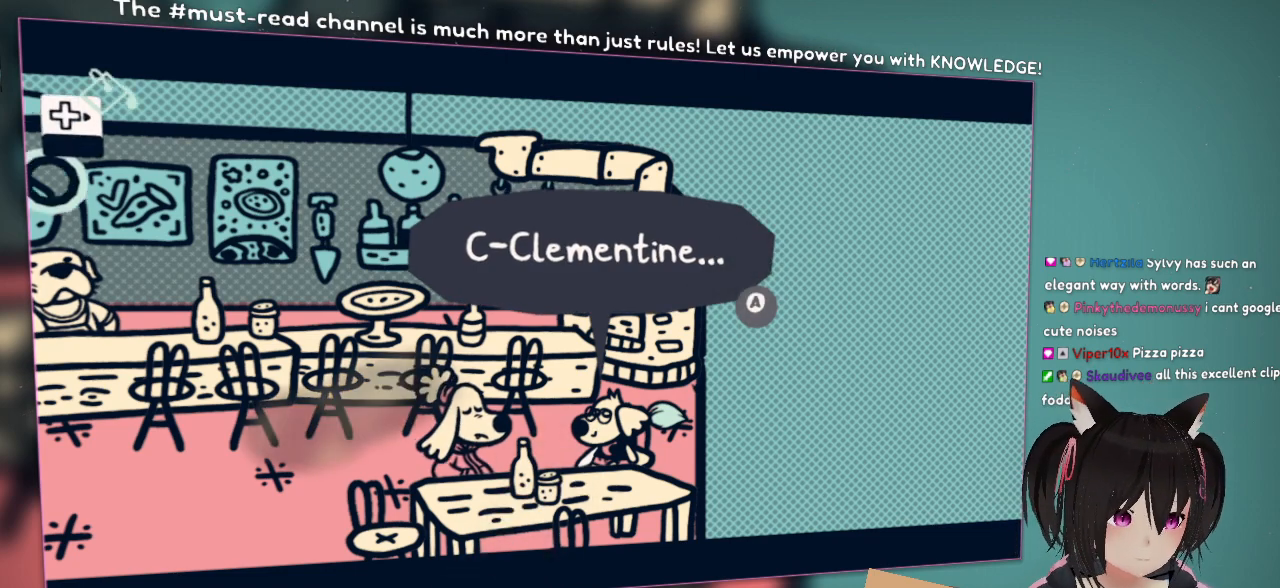
{"buttons": [], "left_stick": "center", "right_stick": "down", "events": [[233, "right_stick", "down-left"], [500, "right_stick", "down"]]}
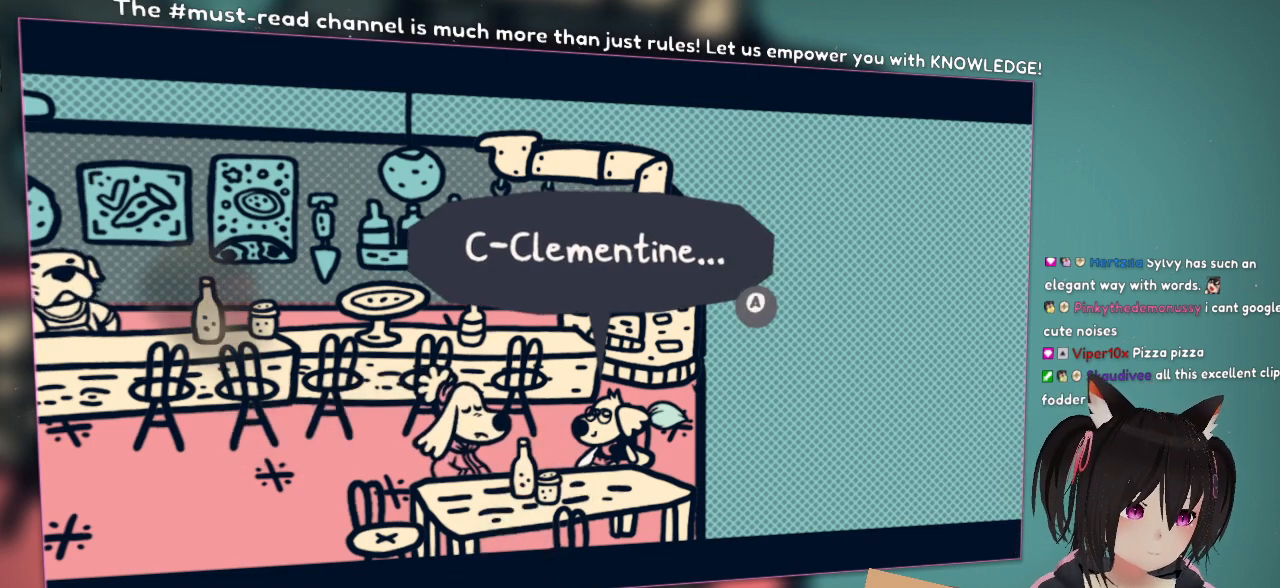
{"buttons": [], "left_stick": "center", "right_stick": "right", "events": [[33, "right_stick", "down-right"], [100, "right_stick", "right"], [333, "right_stick", "center"], [383, "right_stick", "right"]]}
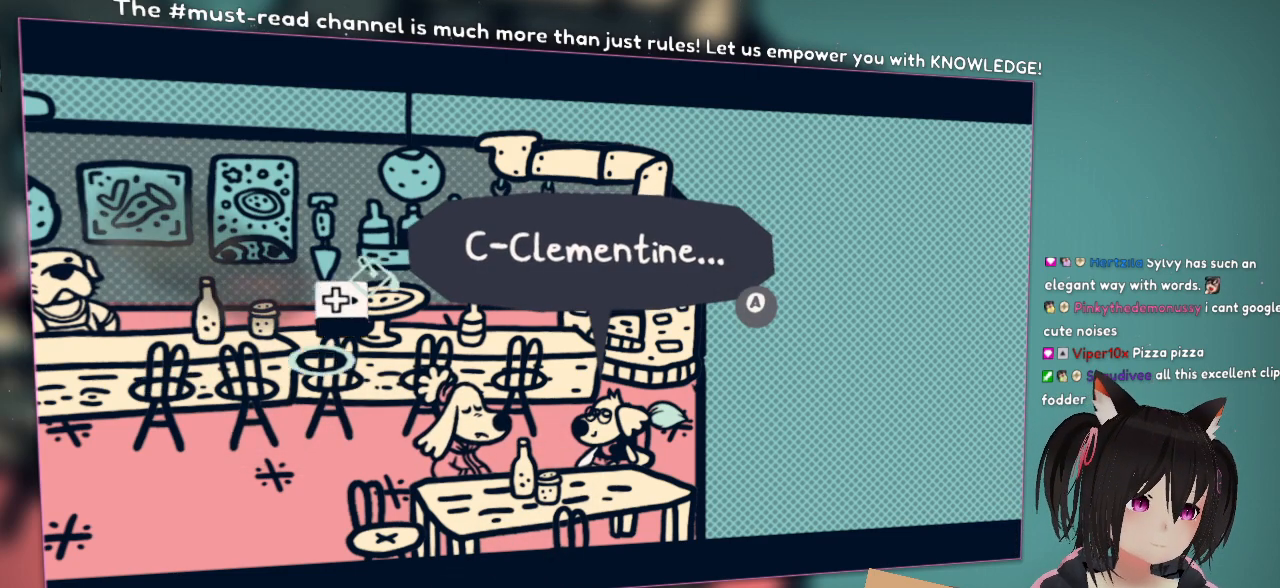
{"buttons": [], "left_stick": "center", "right_stick": "center", "events": [[417, "right_stick", "center"]]}
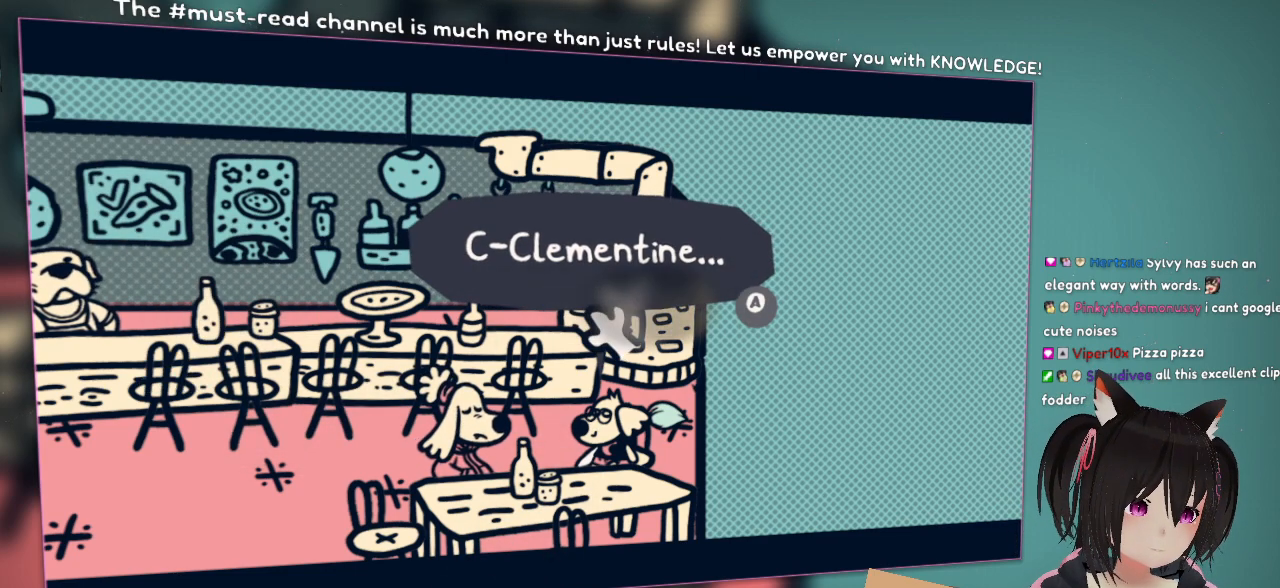
{"buttons": [], "left_stick": "center", "right_stick": "center", "events": [[67, "right_stick", "down-right"], [250, "right_stick", "center"]]}
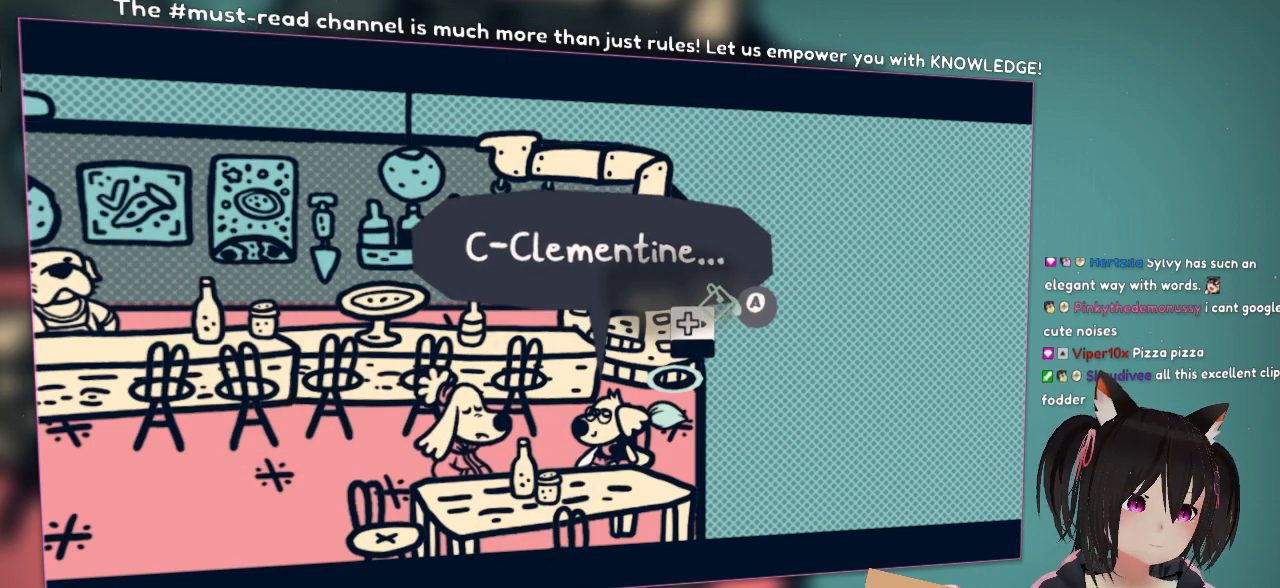
{"buttons": [], "left_stick": "center", "right_stick": "center", "events": []}
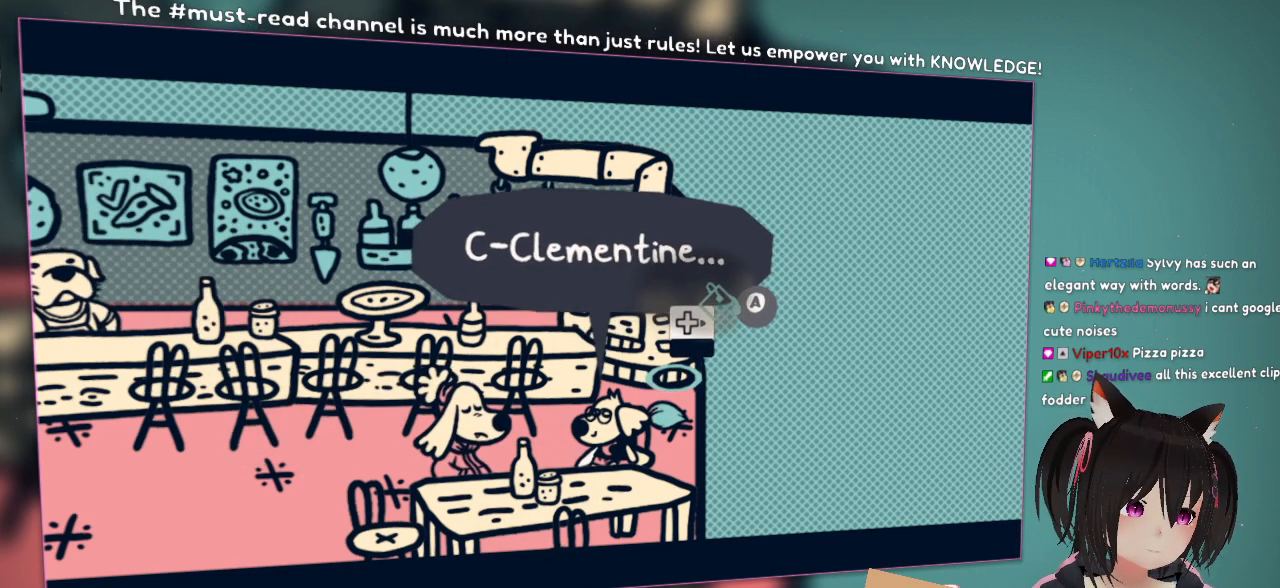
{"buttons": [], "left_stick": "center", "right_stick": "center", "events": []}
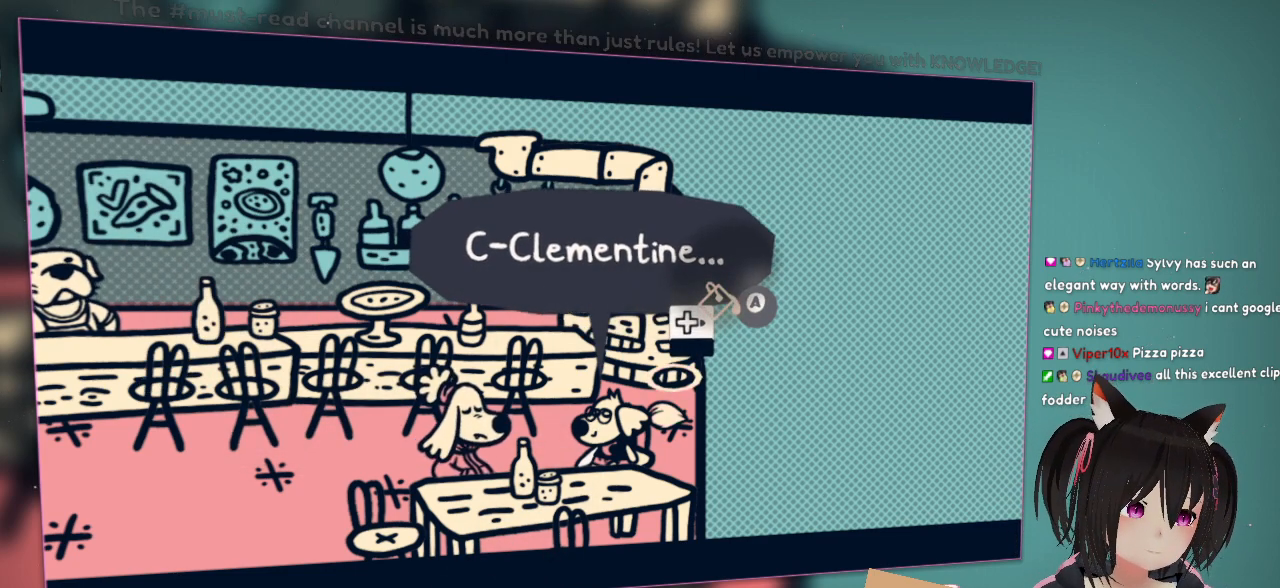
{"buttons": [], "left_stick": "center", "right_stick": "center", "events": []}
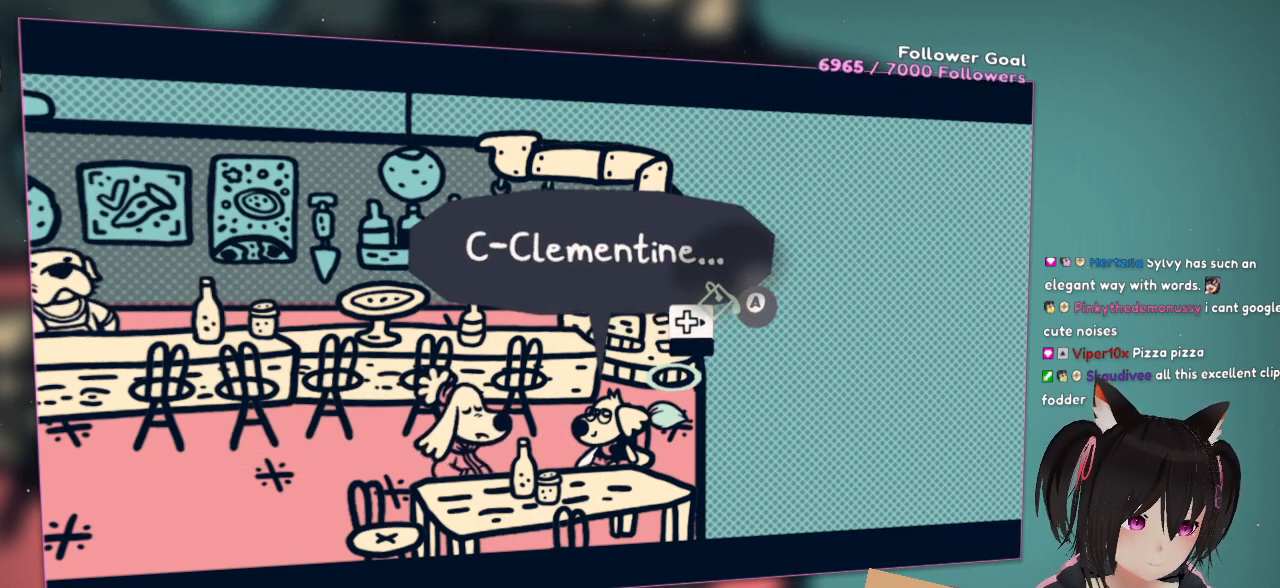
{"buttons": [], "left_stick": "center", "right_stick": "center", "events": []}
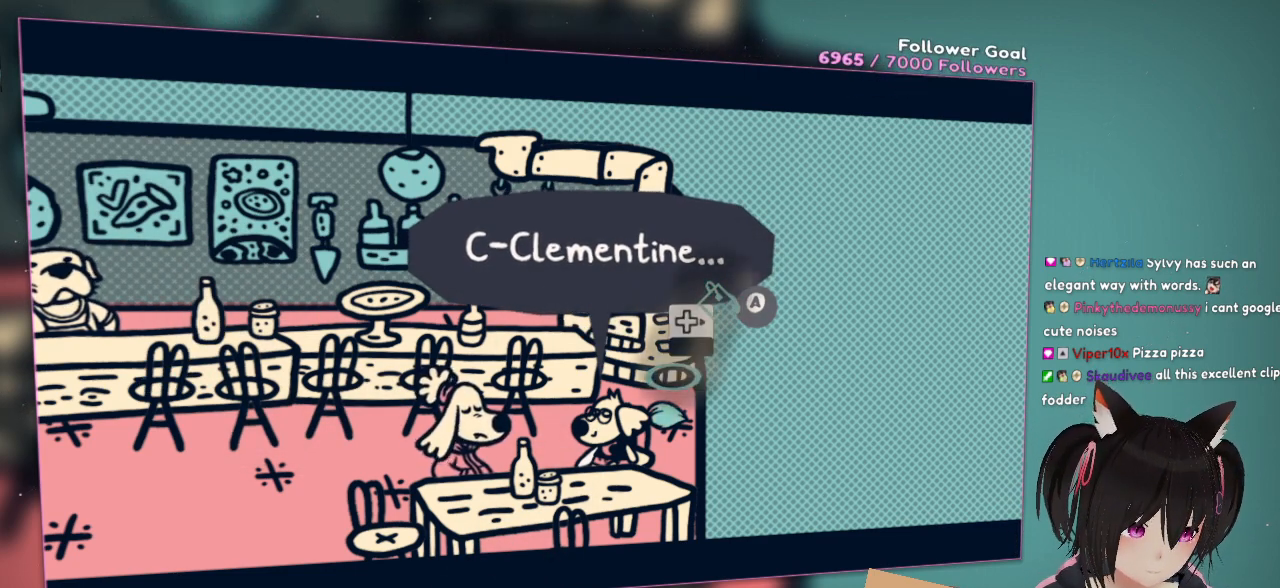
{"buttons": [], "left_stick": "center", "right_stick": "center", "events": []}
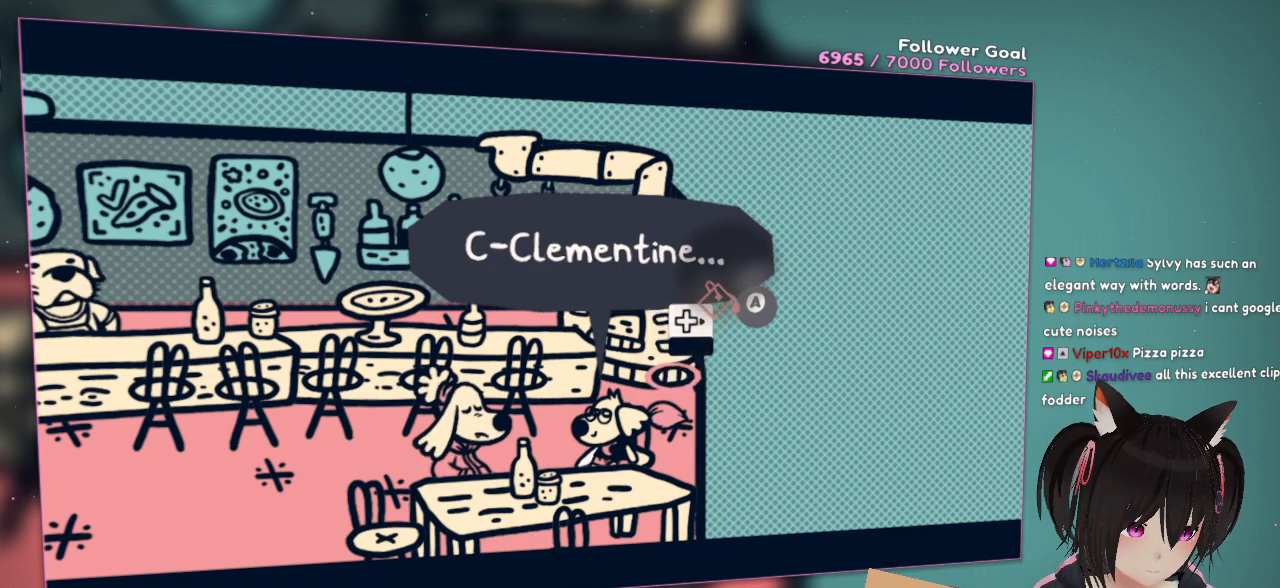
{"buttons": [], "left_stick": "center", "right_stick": "center", "events": []}
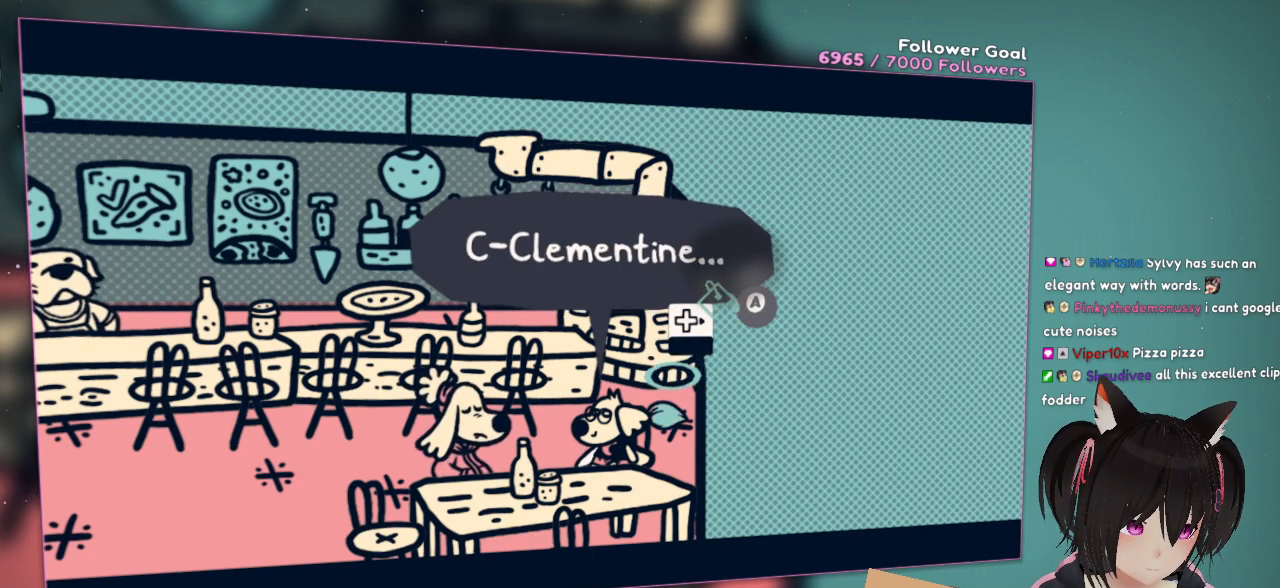
{"buttons": [], "left_stick": "center", "right_stick": "center", "events": []}
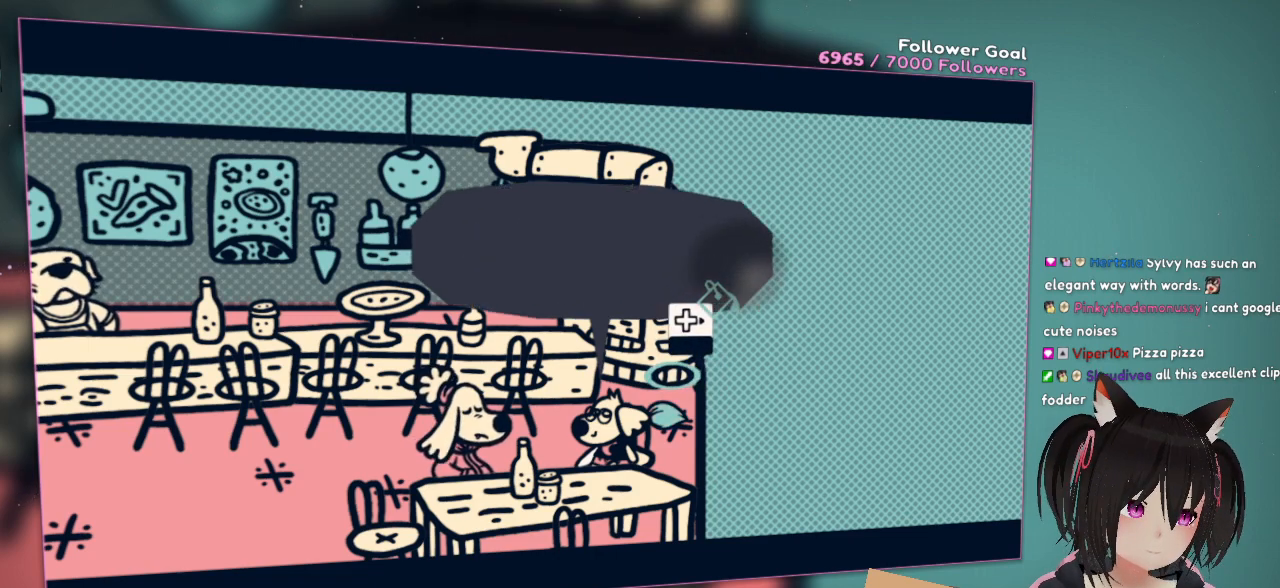
{"buttons": [], "left_stick": "center", "right_stick": "center", "events": [[50, "B", "down"], [167, "B", "up"]]}